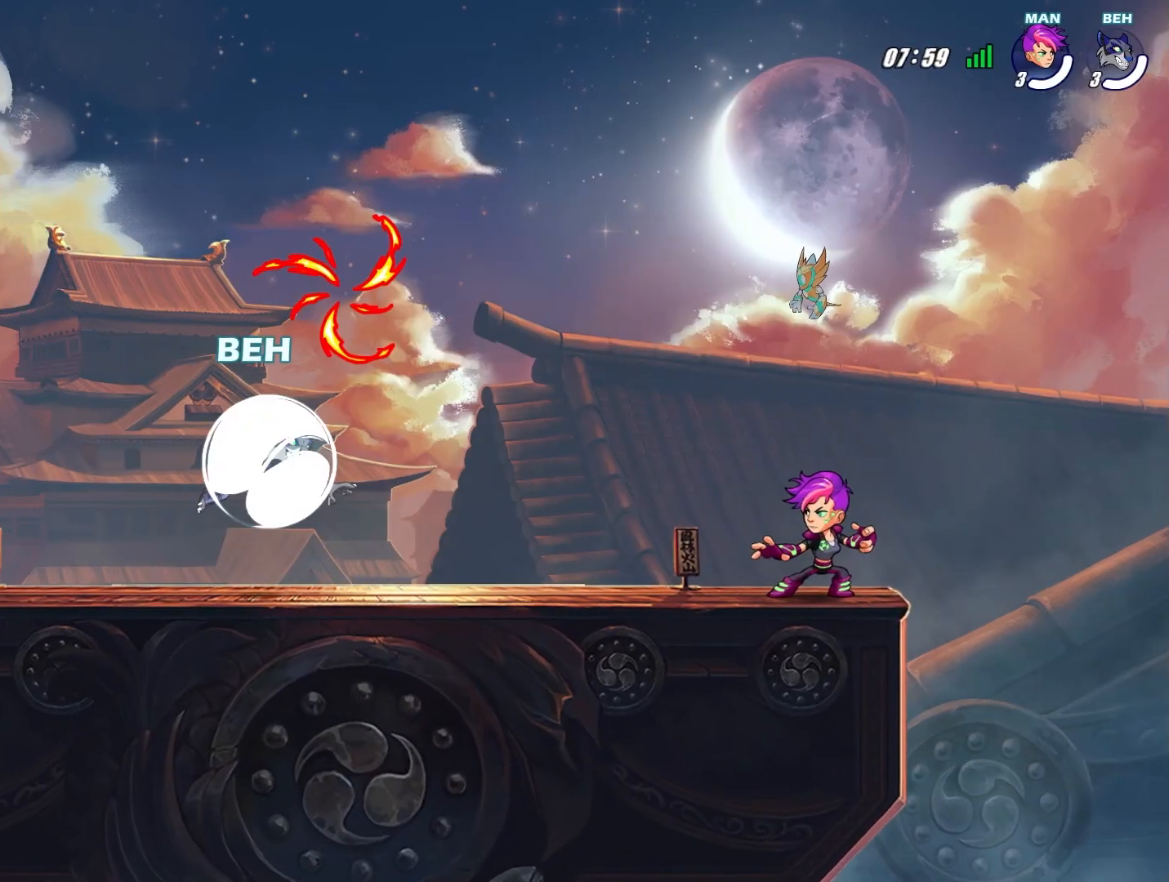
Gameplay with a controller (PlayStation layout); each line is a JSON object with the inputs held at the frame after it. "events" lists button and stick changes between this image and that frame as [ms after this image, input, new state], when the widget could be followed in between. Not read: right_stick.
{"buttons": [], "left_stick": "right", "events": [[209, "L2", "up"], [417, "SQUARE", "down"], [501, "SQUARE", "up"]]}
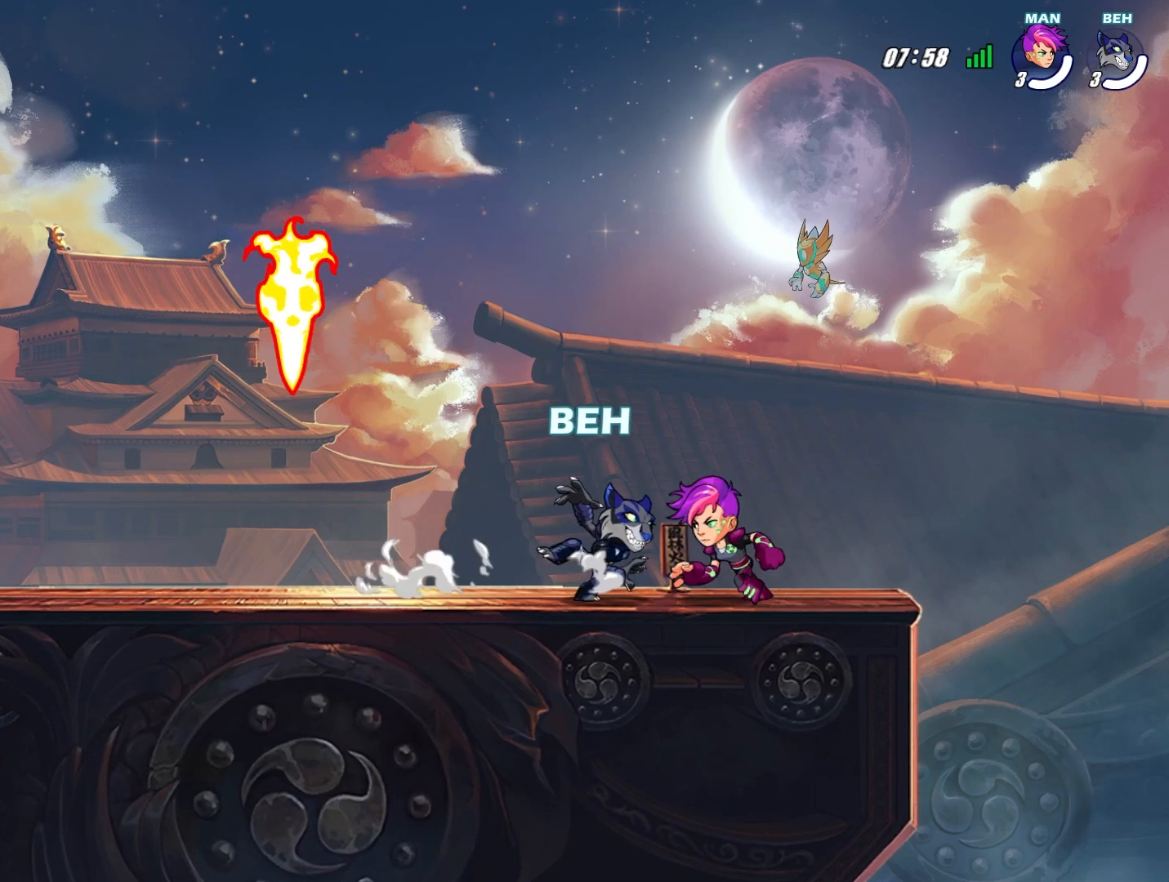
{"buttons": [], "left_stick": "left", "events": [[83, "SQUARE", "down"], [83, "left_stick", "center"], [125, "SQUARE", "up"], [417, "left_stick", "left"]]}
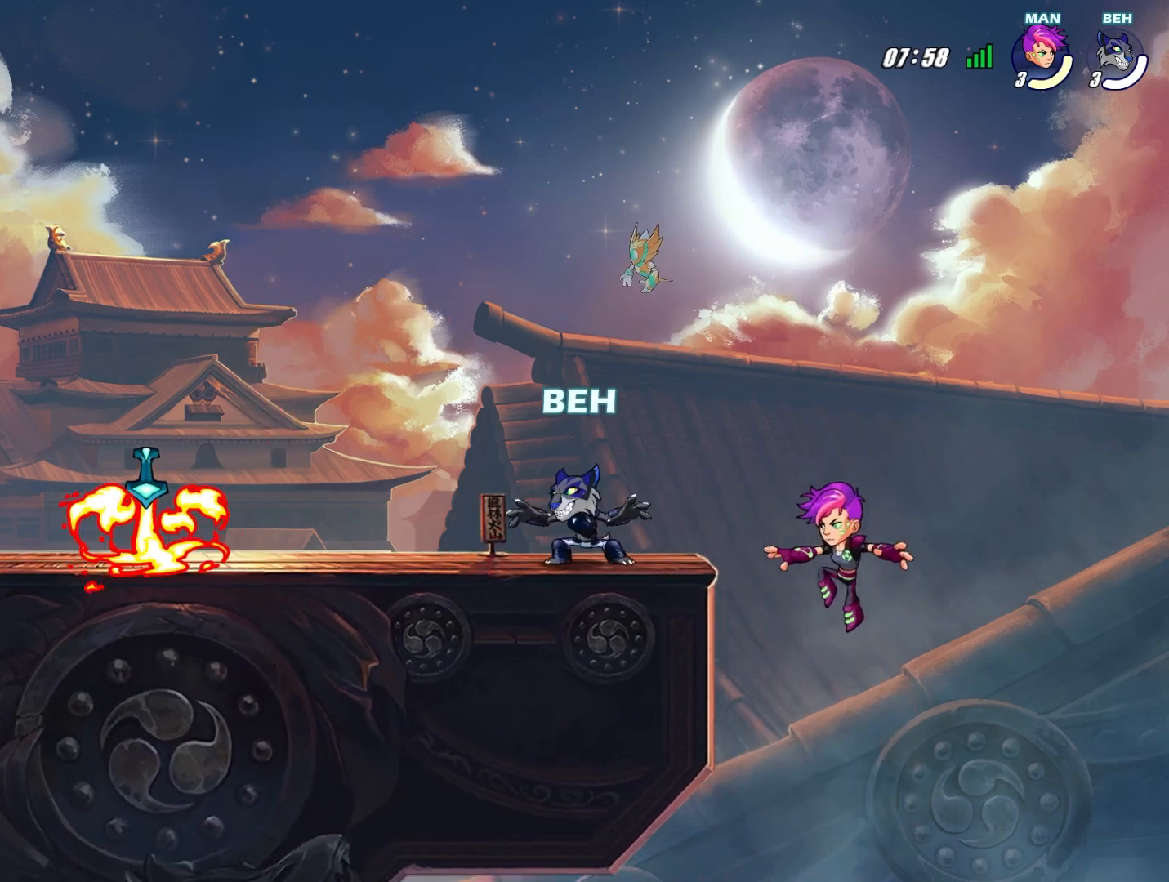
{"buttons": [], "left_stick": "left", "events": []}
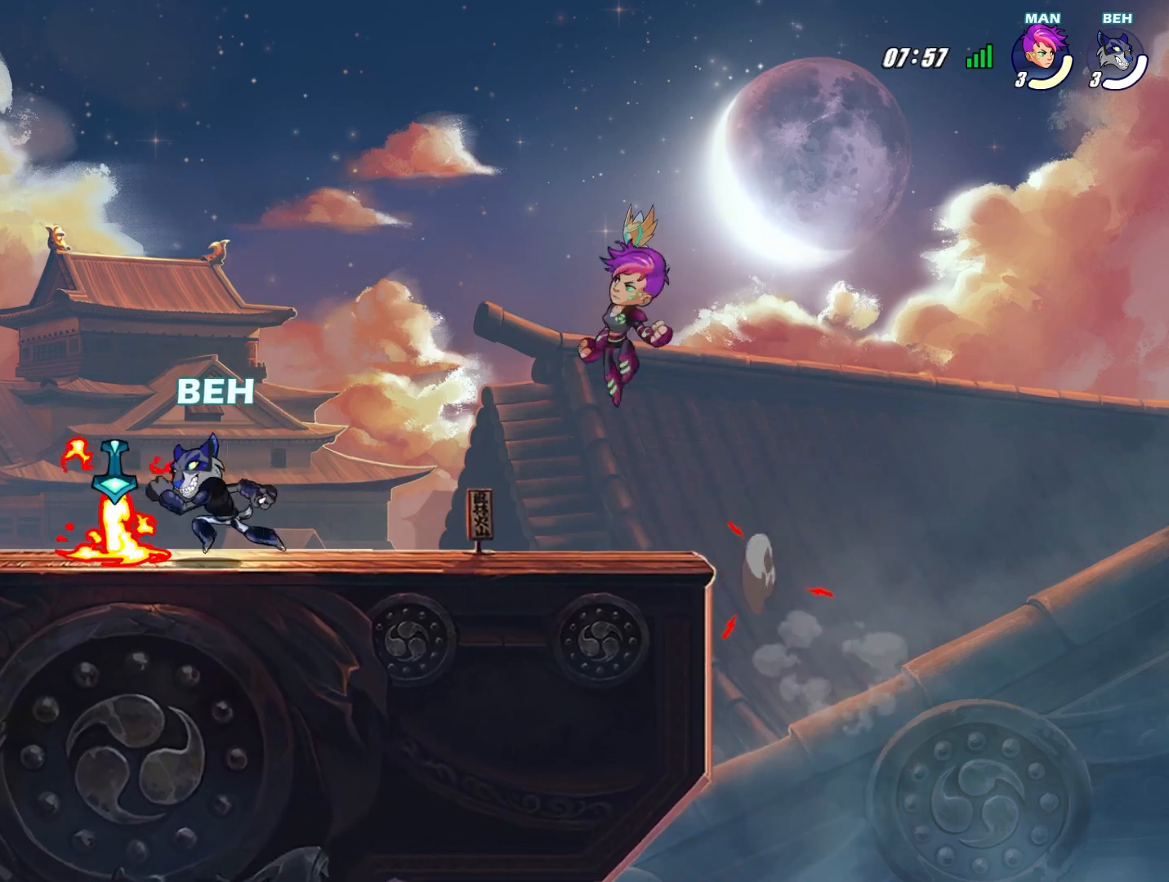
{"buttons": [], "left_stick": "left", "events": [[83, "SQUARE", "down"], [83, "left_stick", "down-right"], [125, "SQUARE", "up"], [417, "left_stick", "left"]]}
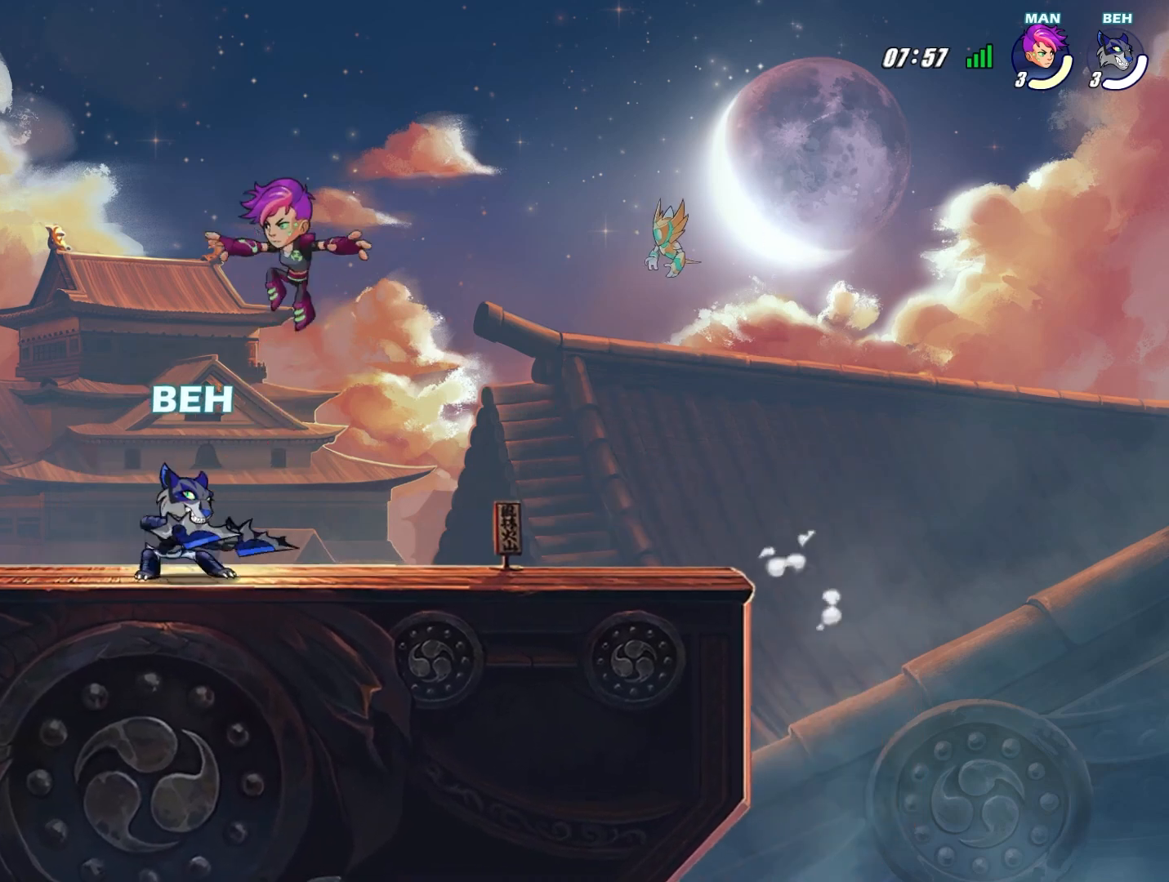
{"buttons": ["SQUARE"], "left_stick": "down-right", "events": [[250, "SQUARE", "down"], [292, "left_stick", "center"], [334, "SQUARE", "up"], [459, "left_stick", "down-right"], [501, "SQUARE", "down"]]}
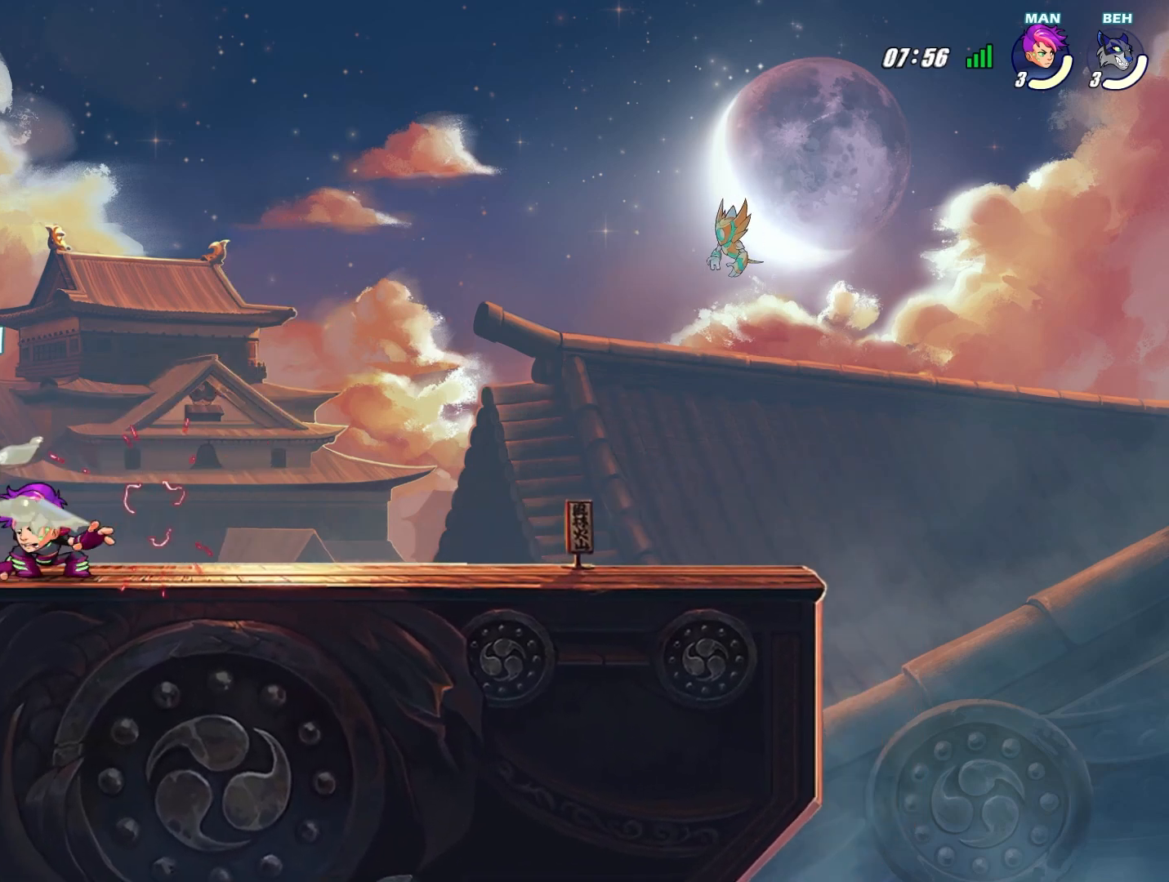
{"buttons": ["SQUARE"], "left_stick": "down-right", "events": [[83, "SQUARE", "up"], [250, "SQUARE", "down"], [292, "SQUARE", "up"], [375, "SQUARE", "down"], [417, "SQUARE", "up"], [500, "SQUARE", "down"]]}
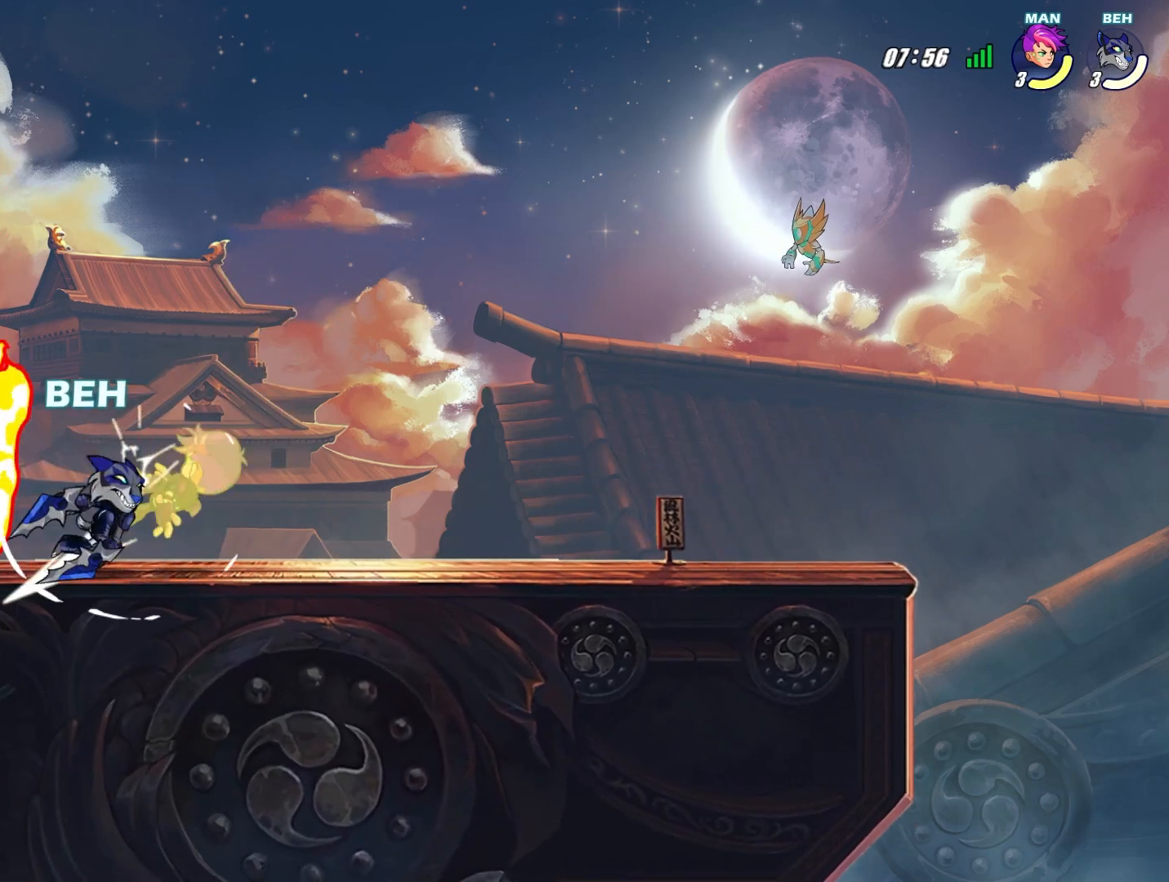
{"buttons": ["SQUARE"], "left_stick": "center", "events": [[42, "SQUARE", "up"], [125, "SQUARE", "down"], [167, "SQUARE", "up"], [250, "SQUARE", "down"], [292, "SQUARE", "up"], [376, "SQUARE", "down"], [417, "SQUARE", "up"], [417, "left_stick", "center"], [501, "SQUARE", "down"]]}
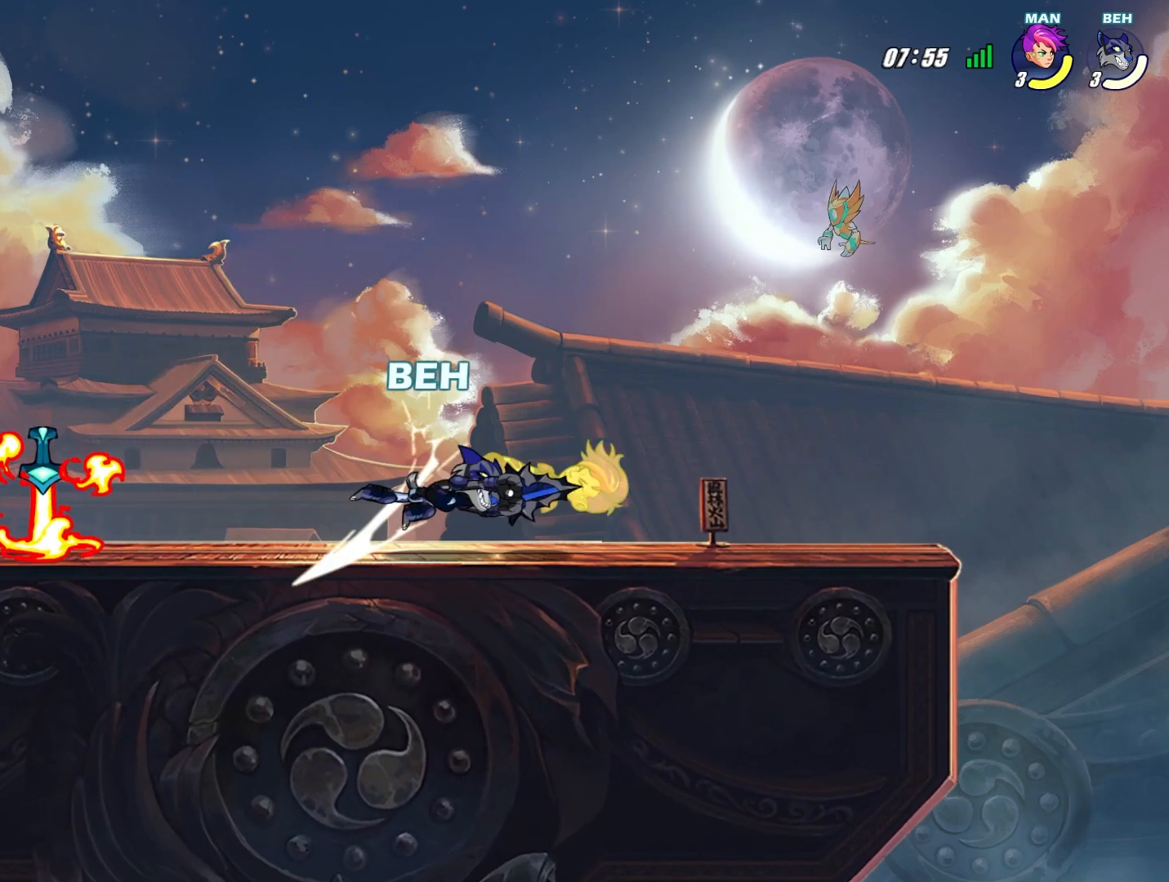
{"buttons": ["SQUARE"], "left_stick": "center", "events": [[41, "SQUARE", "up"], [83, "SQUARE", "down"], [167, "SQUARE", "up"], [250, "SQUARE", "down"], [292, "SQUARE", "up"], [375, "SQUARE", "down"], [417, "SQUARE", "up"], [500, "SQUARE", "down"]]}
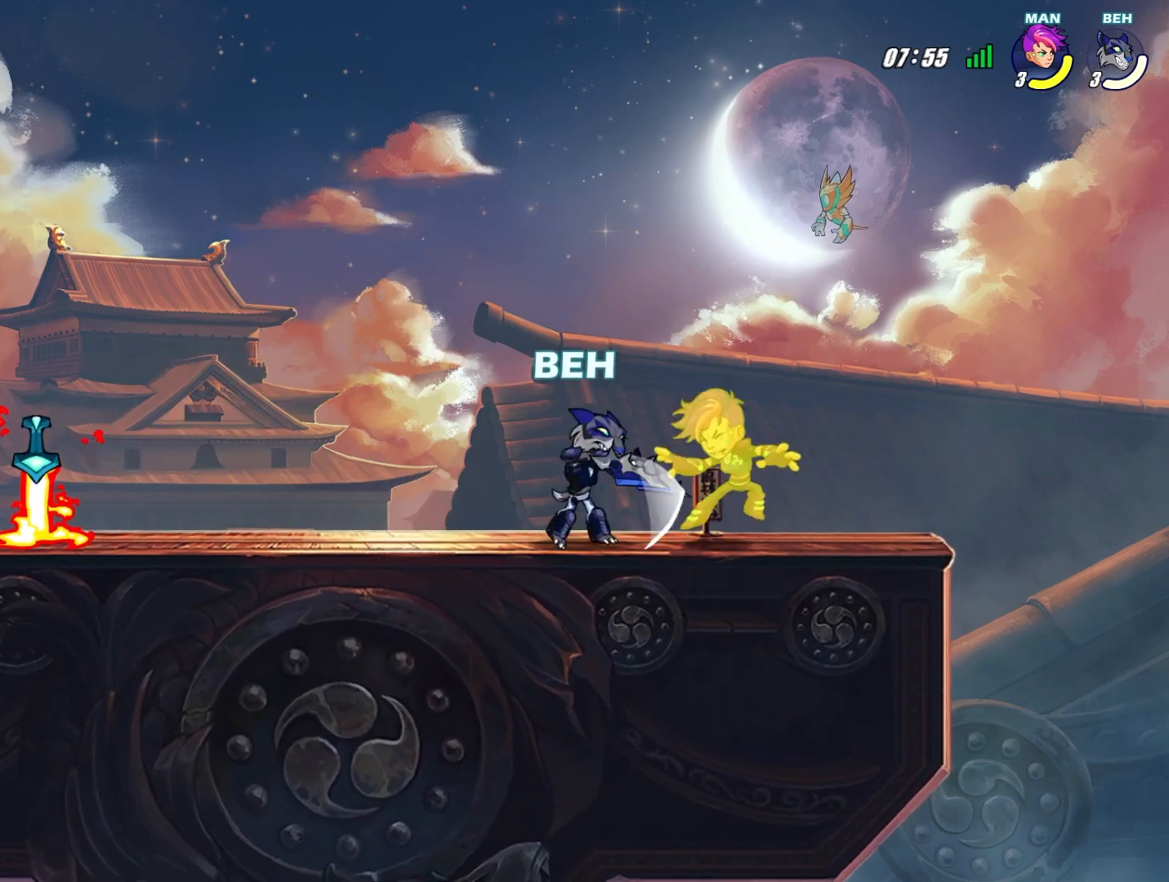
{"buttons": [], "left_stick": "left", "events": [[84, "SQUARE", "up"], [125, "SQUARE", "down"], [209, "SQUARE", "up"], [250, "left_stick", "down-left"], [417, "left_stick", "left"]]}